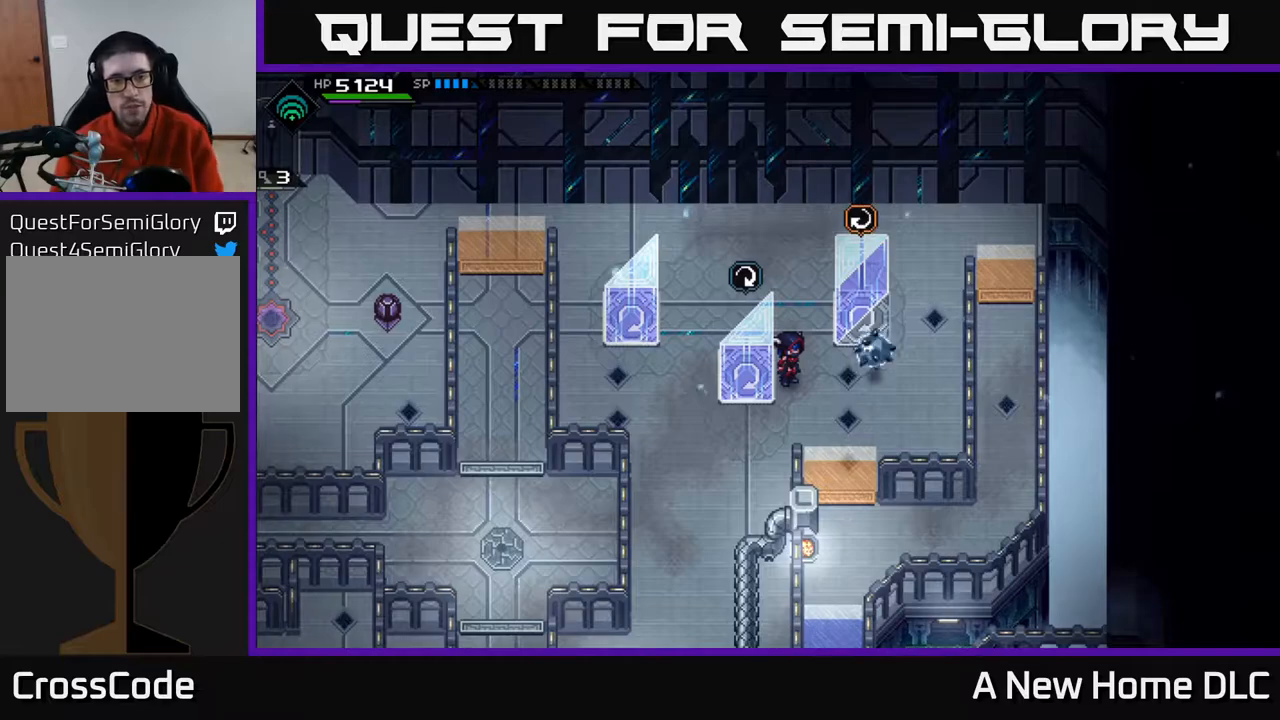
Gameplay with a controller (Xbox layout); each line is a JSON object with the inputs held at the frame after it. "events" lists button and stick changes between this image and that frame as [ms after this image, input, new state], when the widget could be followed in between.
{"buttons": [], "left_stick": "down-right", "right_stick": "center", "events": [[500, "left_stick", "down-right"]]}
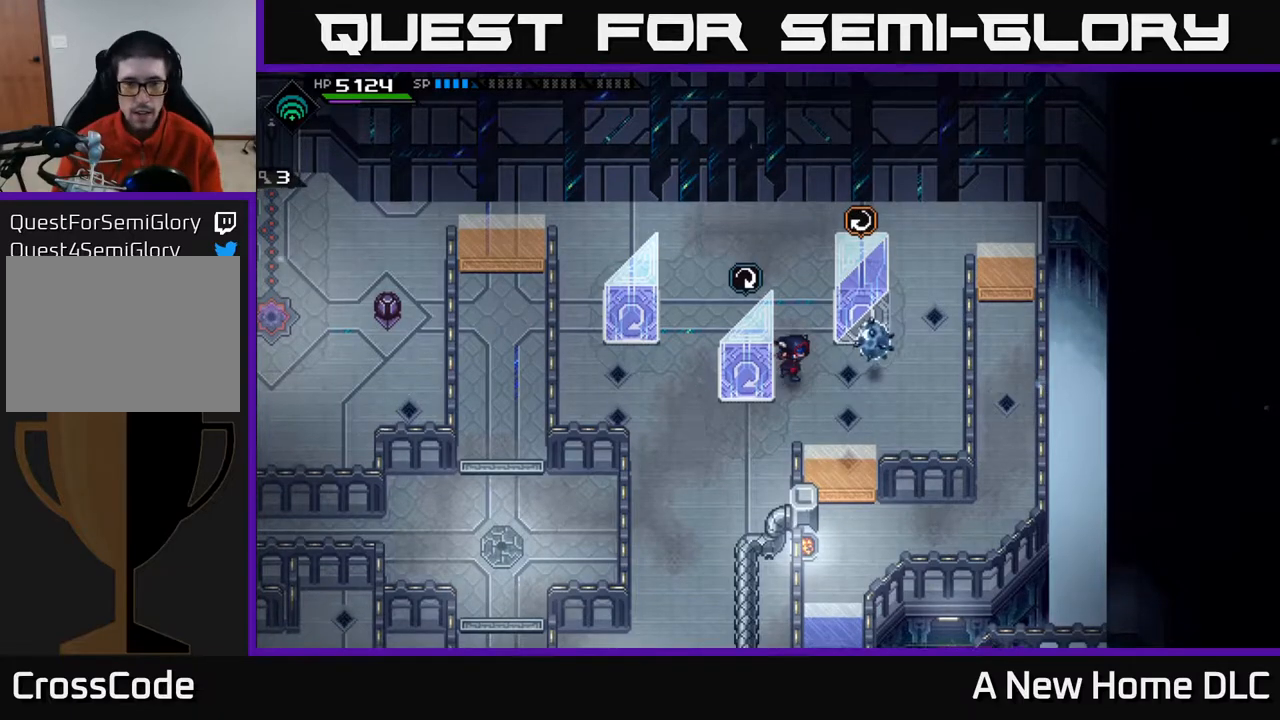
{"buttons": [], "left_stick": "up-right", "right_stick": "center", "events": [[100, "left_stick", "down"], [300, "left_stick", "right"], [450, "left_stick", "up-right"]]}
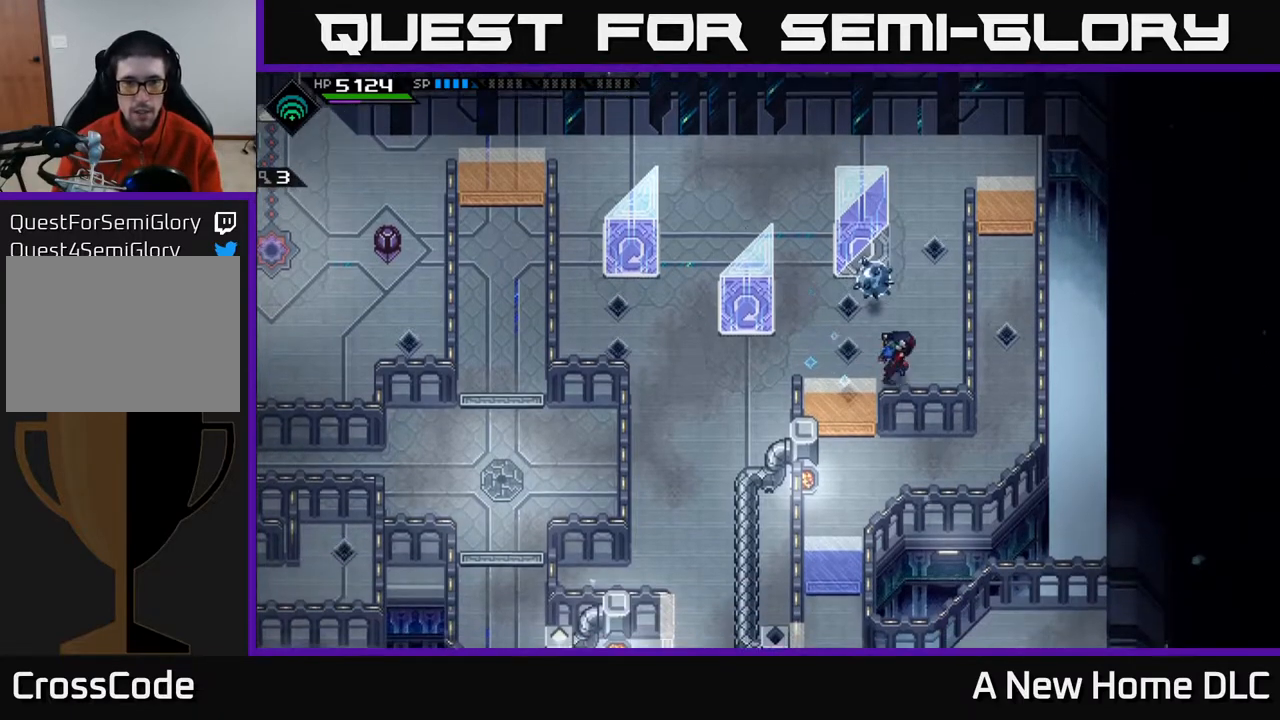
{"buttons": [], "left_stick": "down", "right_stick": "left", "events": [[200, "right_stick", "left"], [400, "left_stick", "center"], [450, "left_stick", "down"]]}
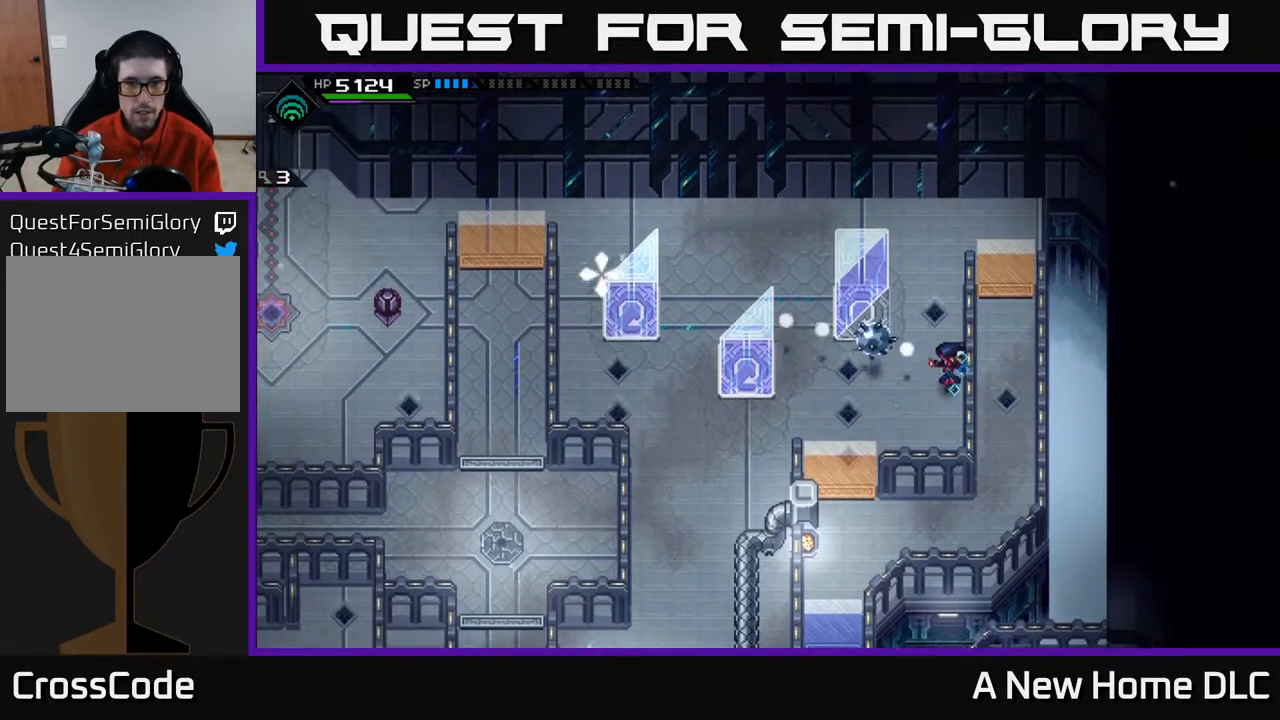
{"buttons": [], "left_stick": "center", "right_stick": "left", "events": [[67, "left_stick", "center"]]}
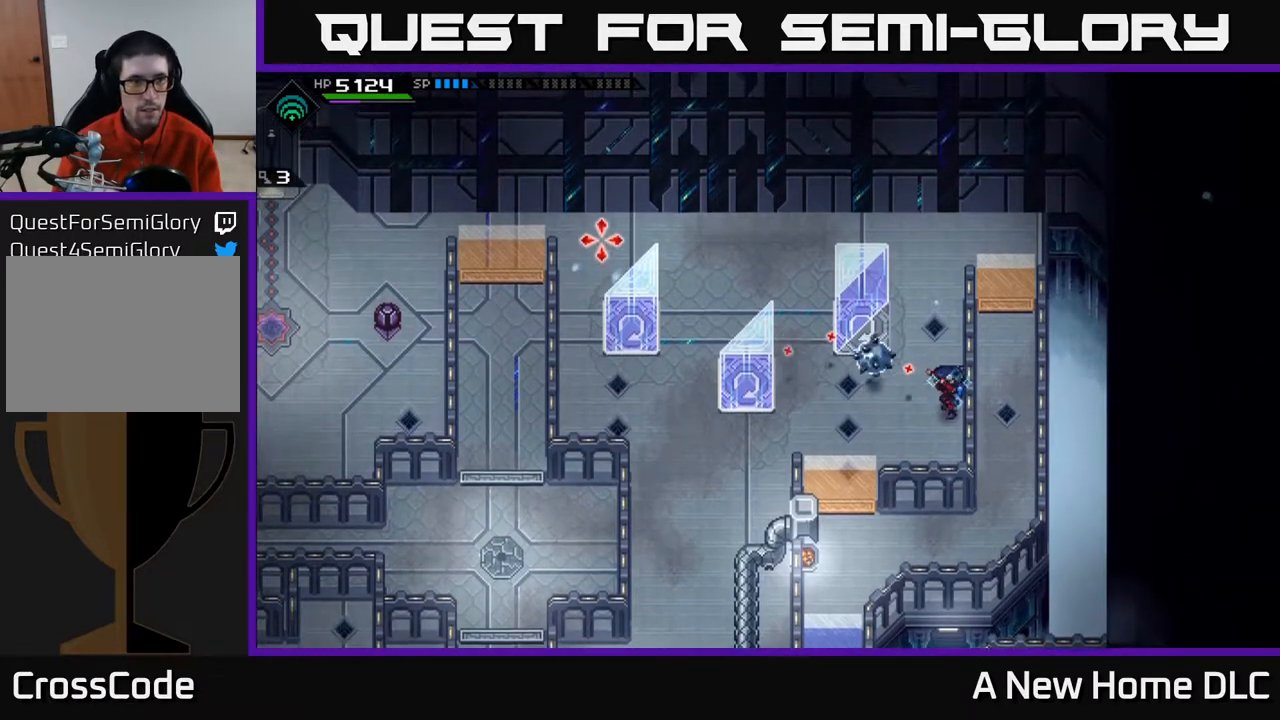
{"buttons": [], "left_stick": "center", "right_stick": "left", "events": [[283, "DPAD_RIGHT", "down"], [367, "DPAD_RIGHT", "up"]]}
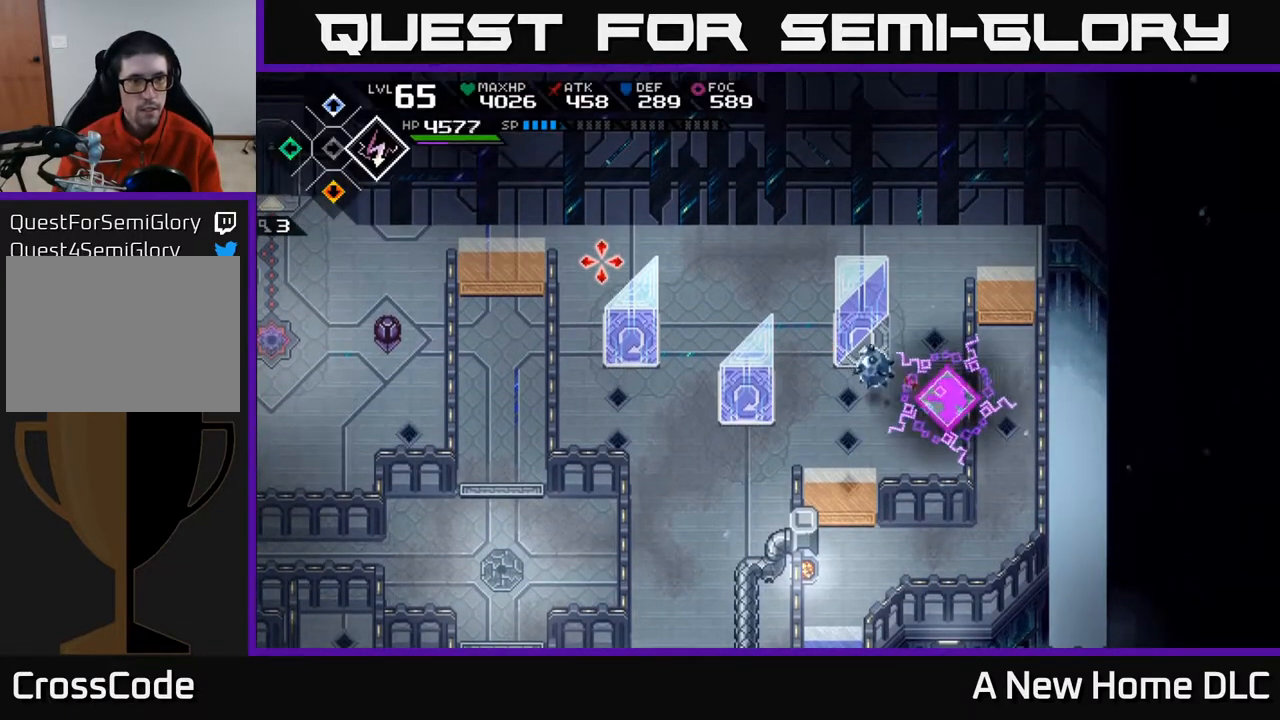
{"buttons": [], "left_stick": "center", "right_stick": "left", "events": [[300, "DPAD_RIGHT", "down"], [383, "DPAD_RIGHT", "up"]]}
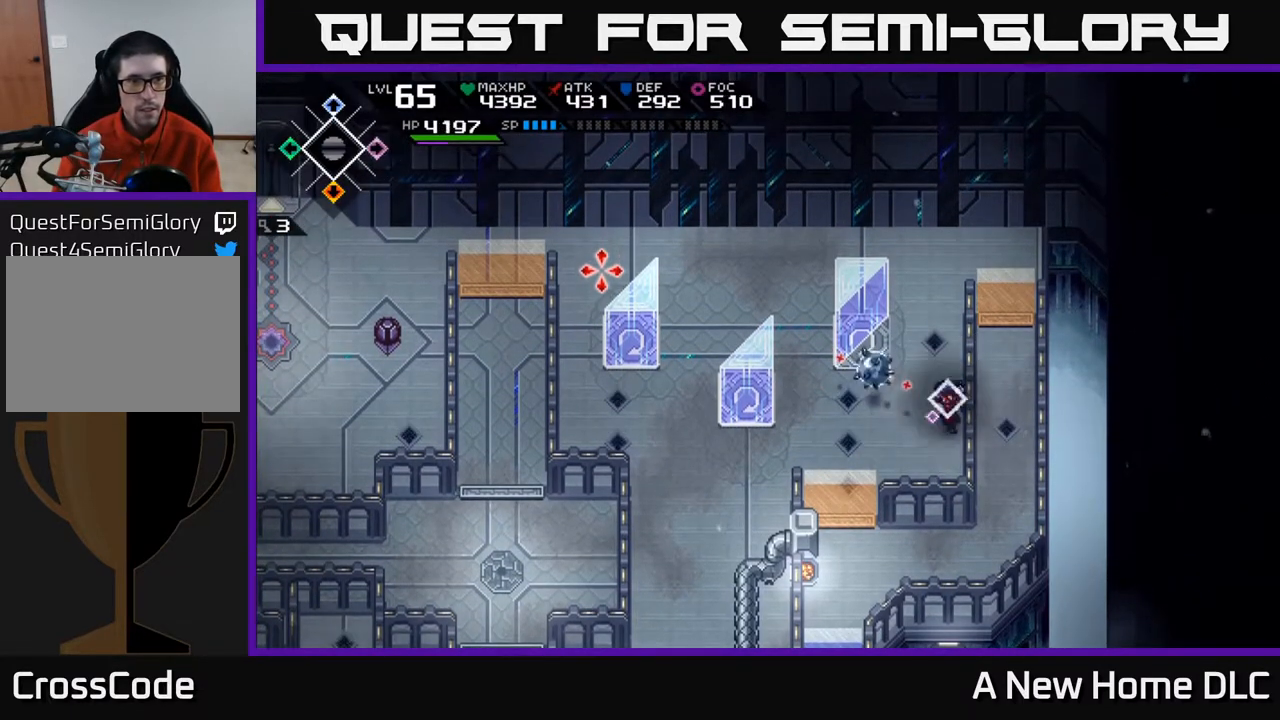
{"buttons": [], "left_stick": "up-left", "right_stick": "left", "events": [[250, "R1", "down"], [367, "R1", "up"], [383, "left_stick", "up-left"]]}
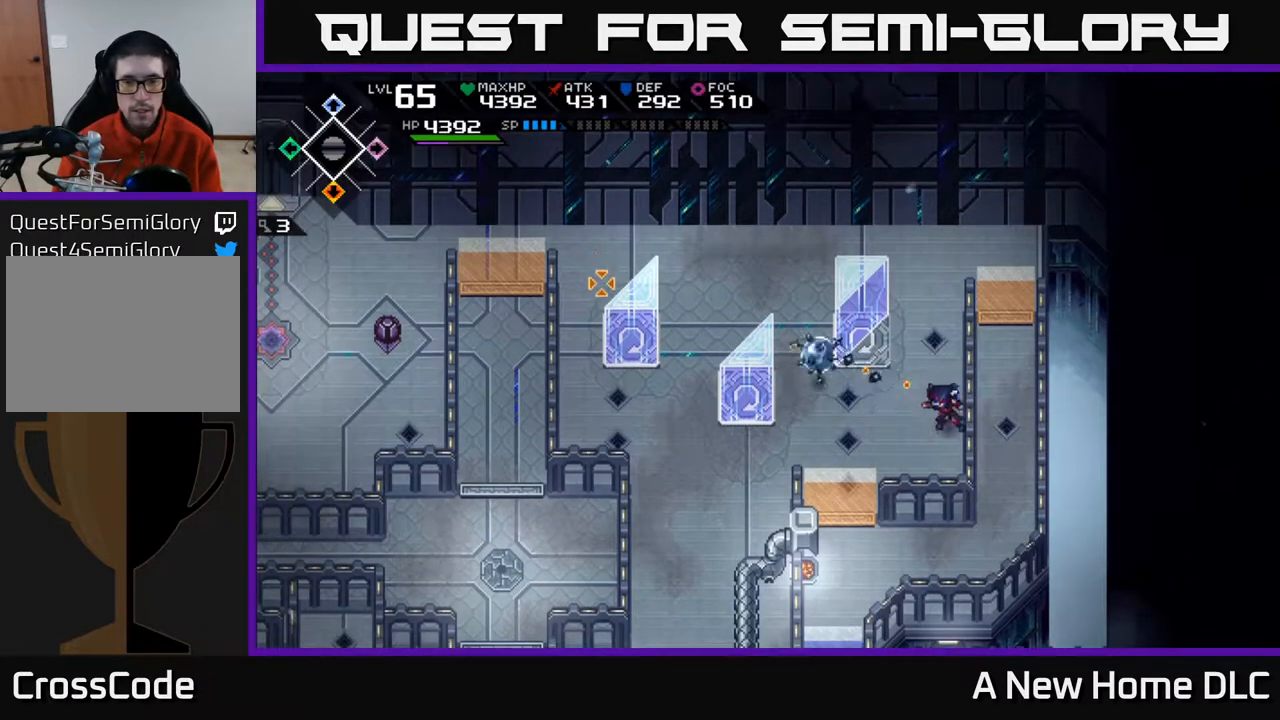
{"buttons": ["R1"], "left_stick": "left", "right_stick": "up-left", "events": [[117, "left_stick", "down-left"], [200, "right_stick", "up-left"], [300, "left_stick", "left"], [500, "R1", "down"]]}
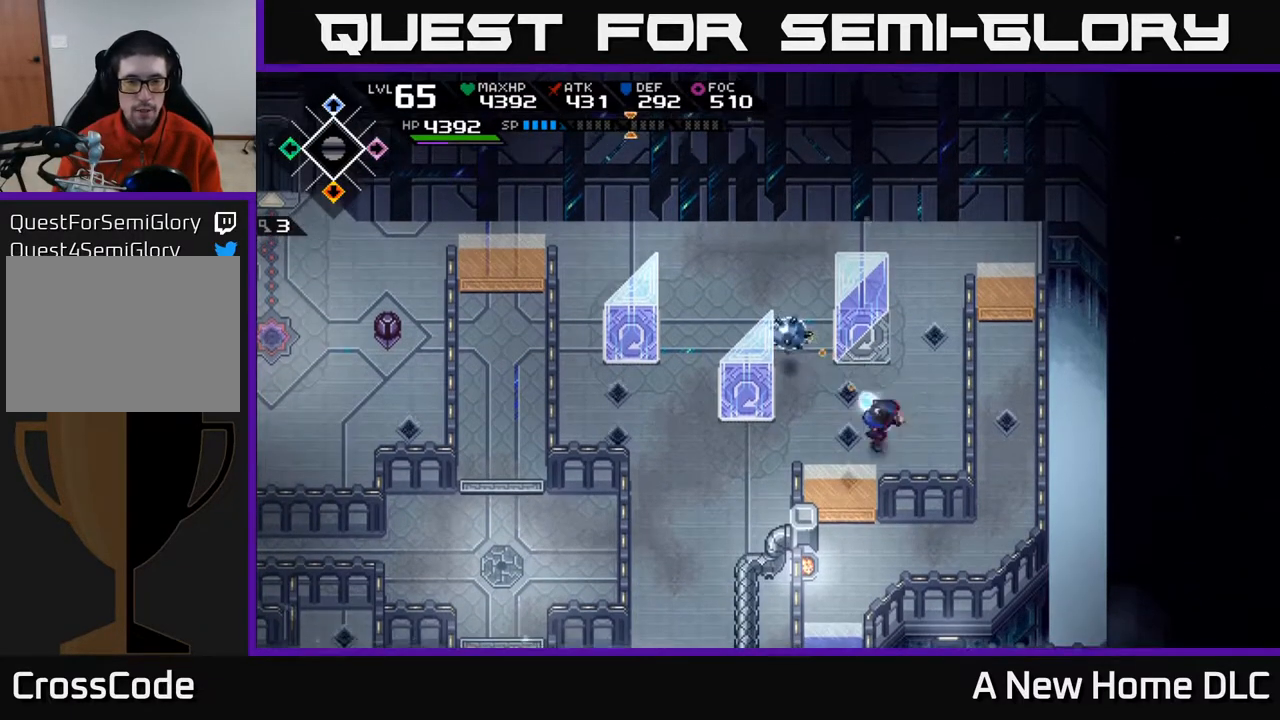
{"buttons": [], "left_stick": "up", "right_stick": "up-left", "events": [[133, "R1", "up"], [150, "left_stick", "up-left"], [300, "left_stick", "up"]]}
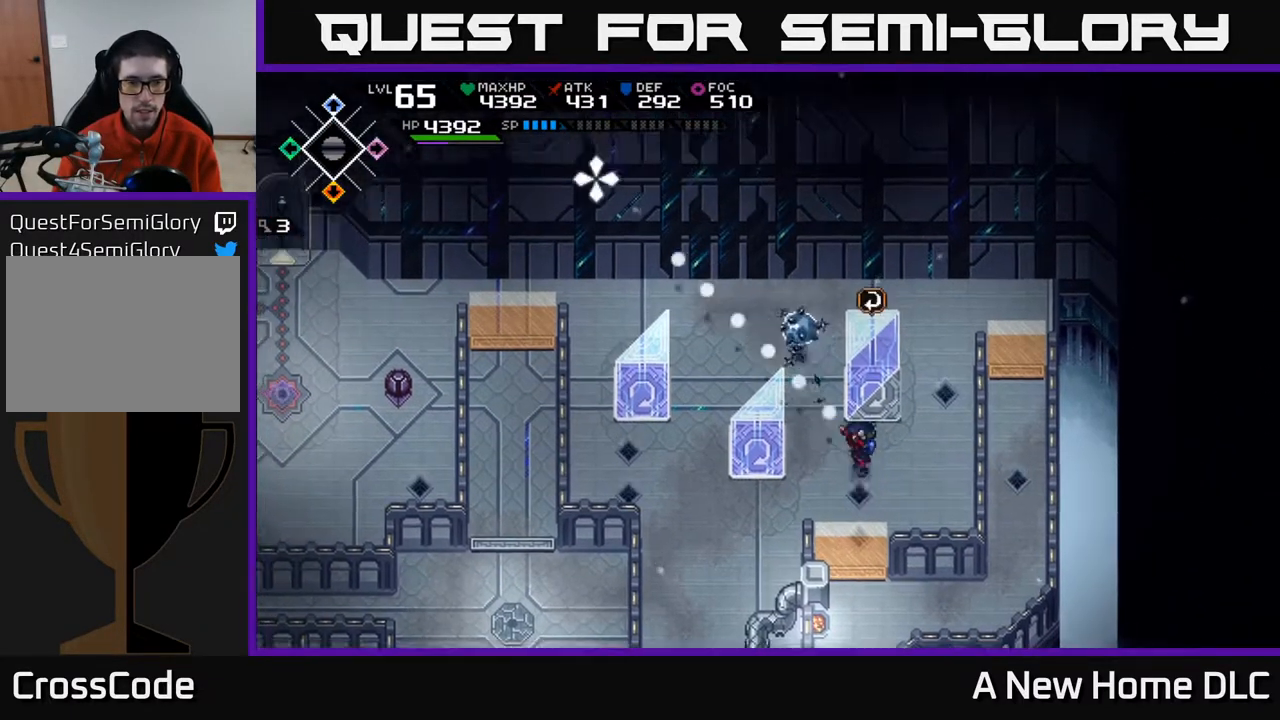
{"buttons": [], "left_stick": "up", "right_stick": "up-left", "events": [[300, "left_stick", "center"], [433, "left_stick", "up"]]}
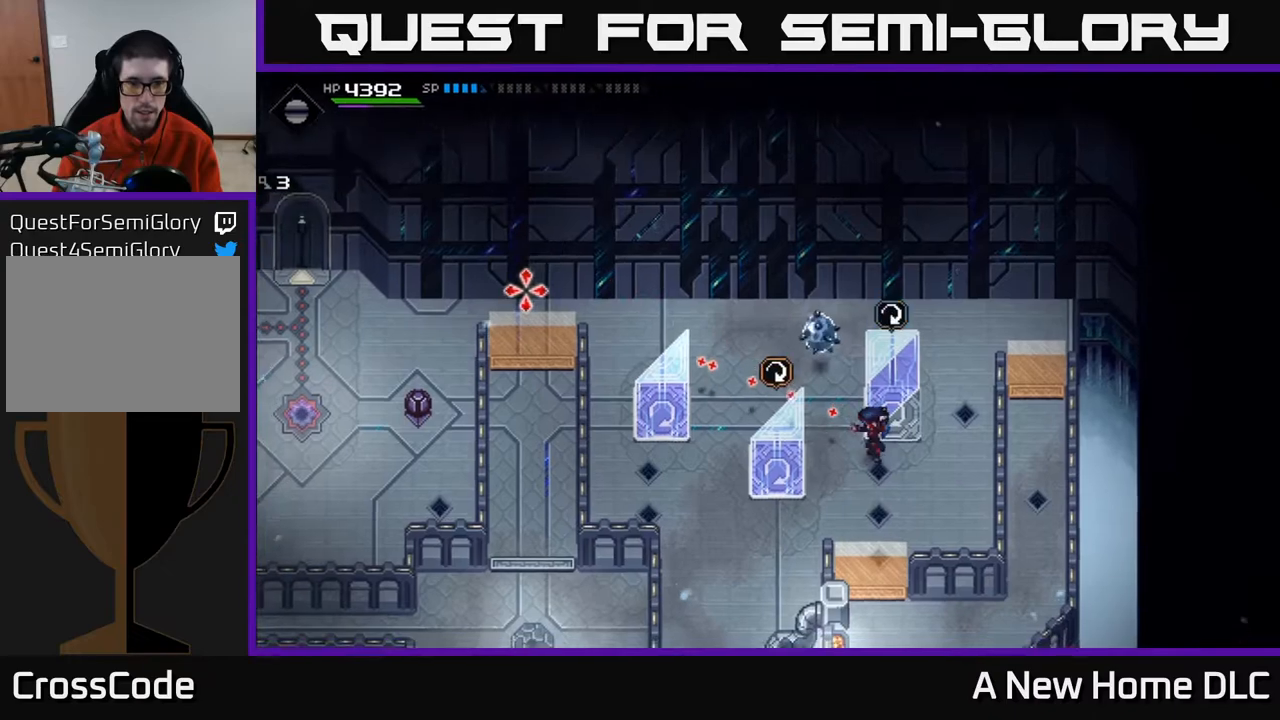
{"buttons": [], "left_stick": "up-left", "right_stick": "up-left", "events": [[417, "left_stick", "up-left"]]}
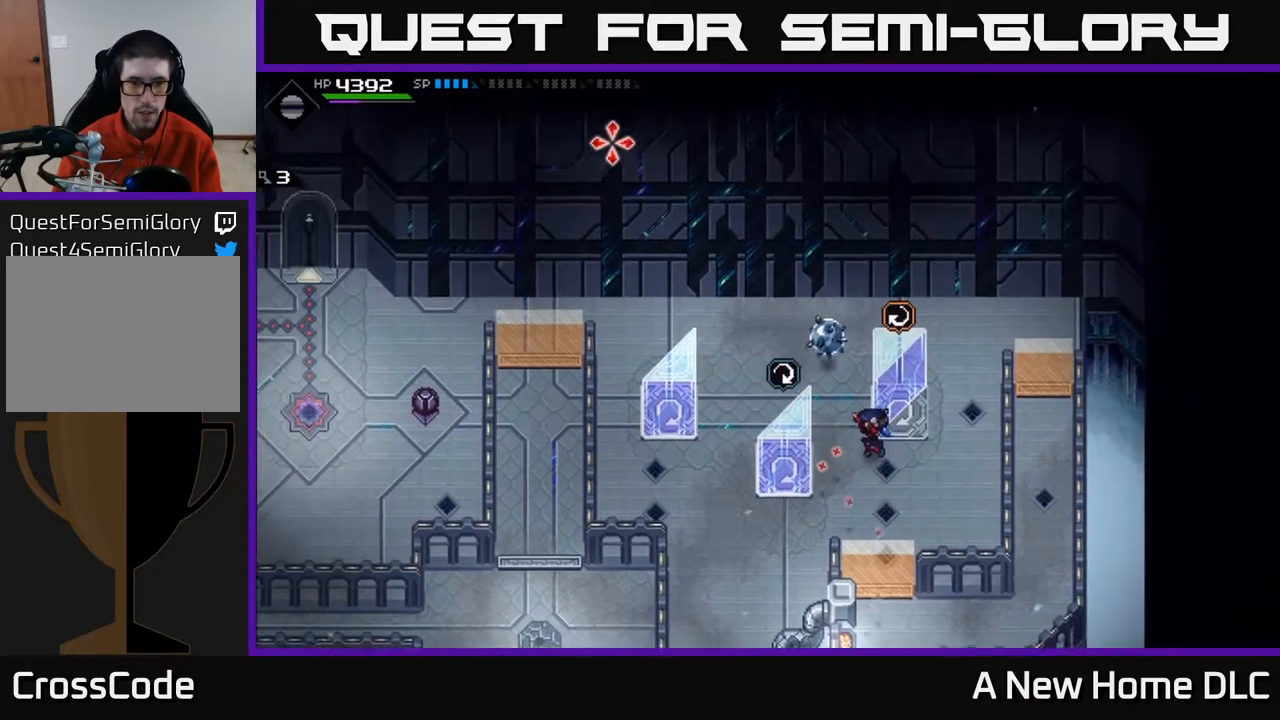
{"buttons": ["R1"], "left_stick": "up-right", "right_stick": "up-left", "events": [[17, "left_stick", "left"], [150, "left_stick", "center"], [250, "left_stick", "up-right"], [483, "R1", "down"]]}
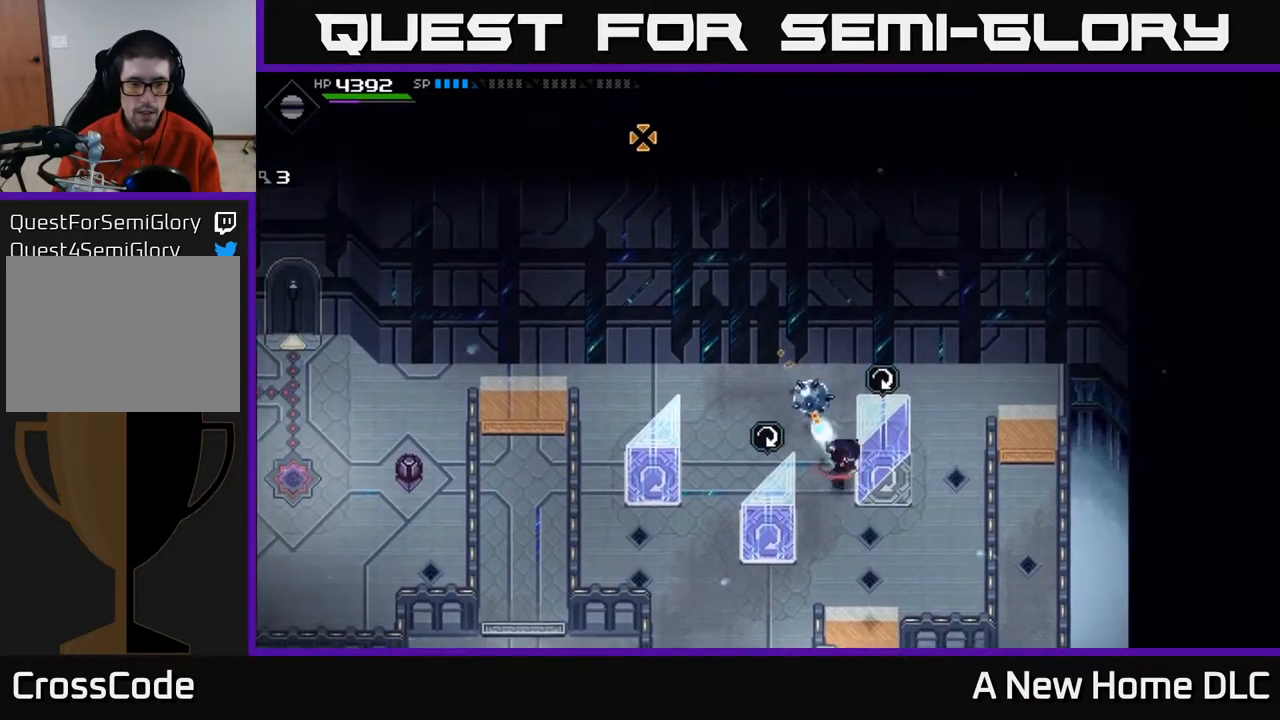
{"buttons": [], "left_stick": "up", "right_stick": "left", "events": [[100, "R1", "up"], [350, "right_stick", "left"], [400, "left_stick", "up"]]}
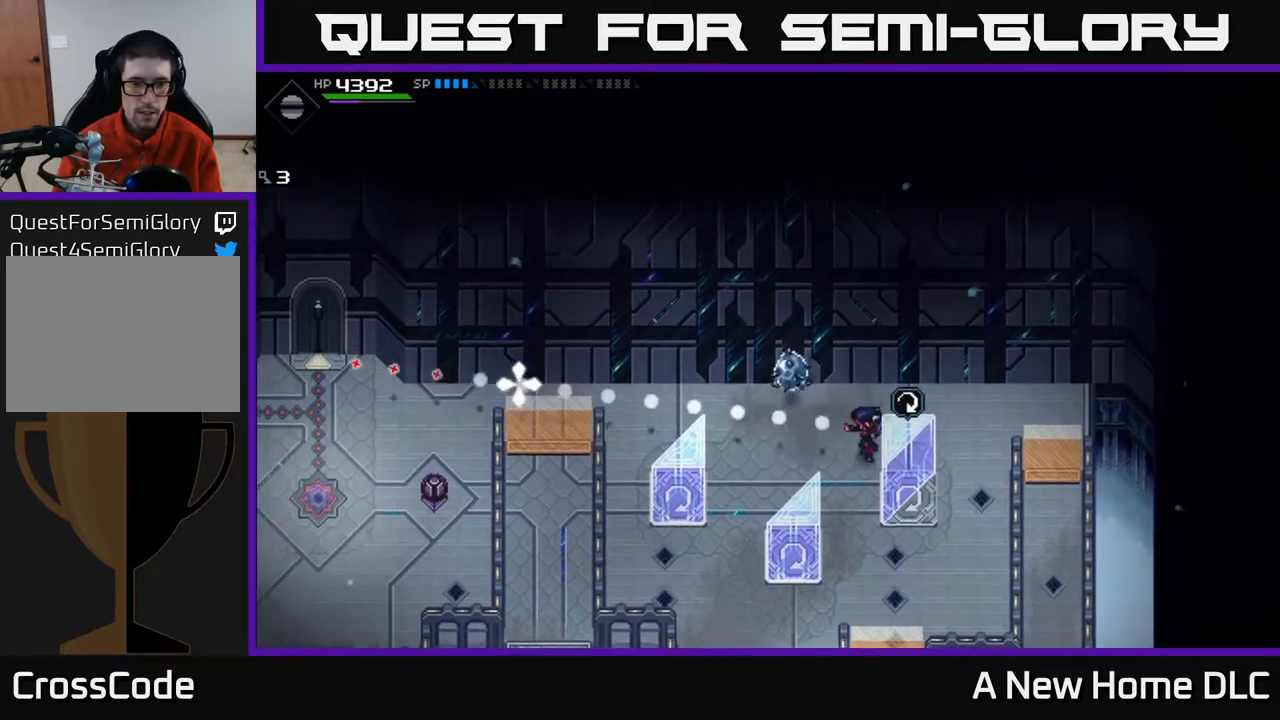
{"buttons": [], "left_stick": "left", "right_stick": "left", "events": [[250, "left_stick", "up-left"], [467, "left_stick", "left"]]}
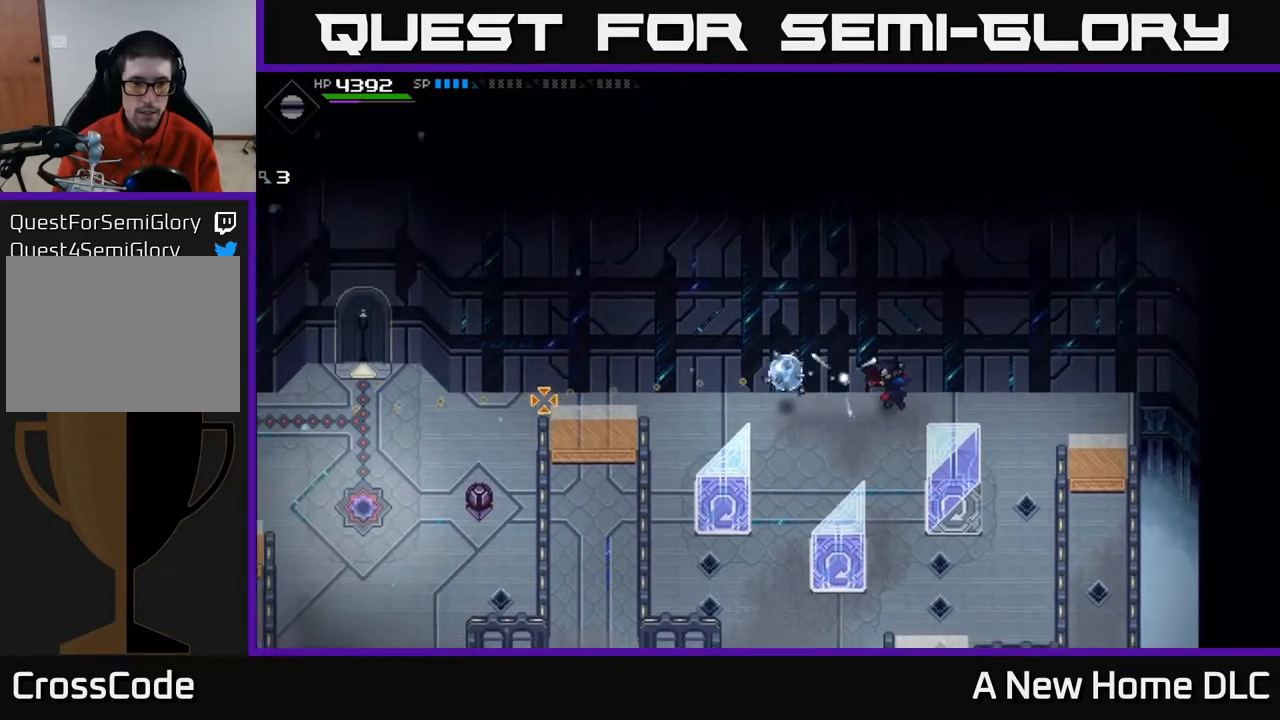
{"buttons": [], "left_stick": "left", "right_stick": "center", "events": [[483, "right_stick", "center"]]}
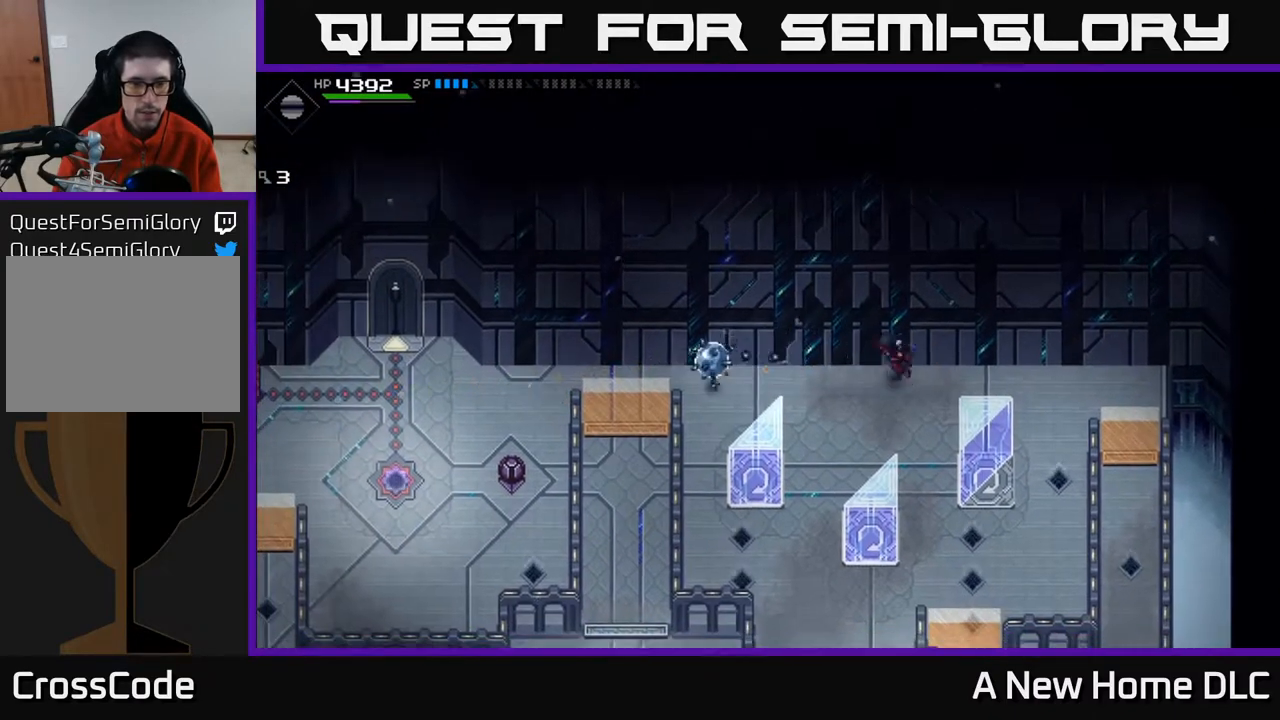
{"buttons": [], "left_stick": "left", "right_stick": "center", "events": [[33, "left_stick", "down-left"], [417, "left_stick", "left"]]}
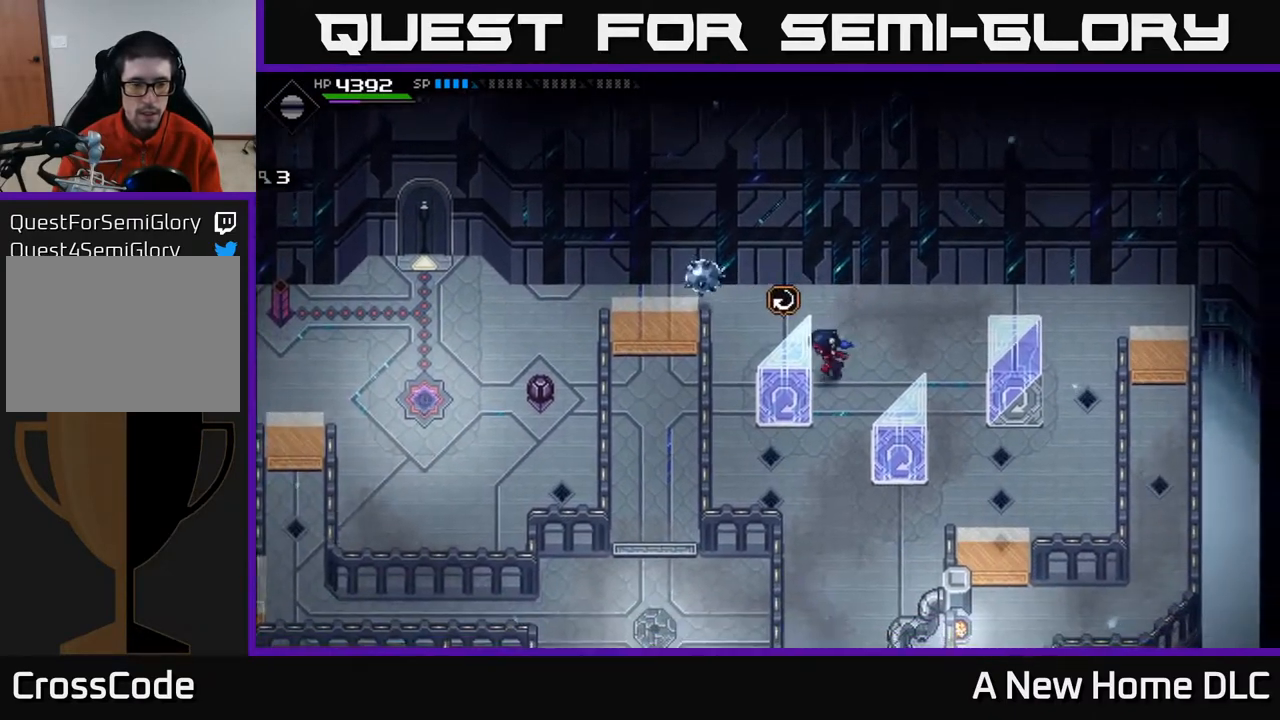
{"buttons": [], "left_stick": "down", "right_stick": "center", "events": [[83, "left_stick", "down-left"], [433, "left_stick", "down"]]}